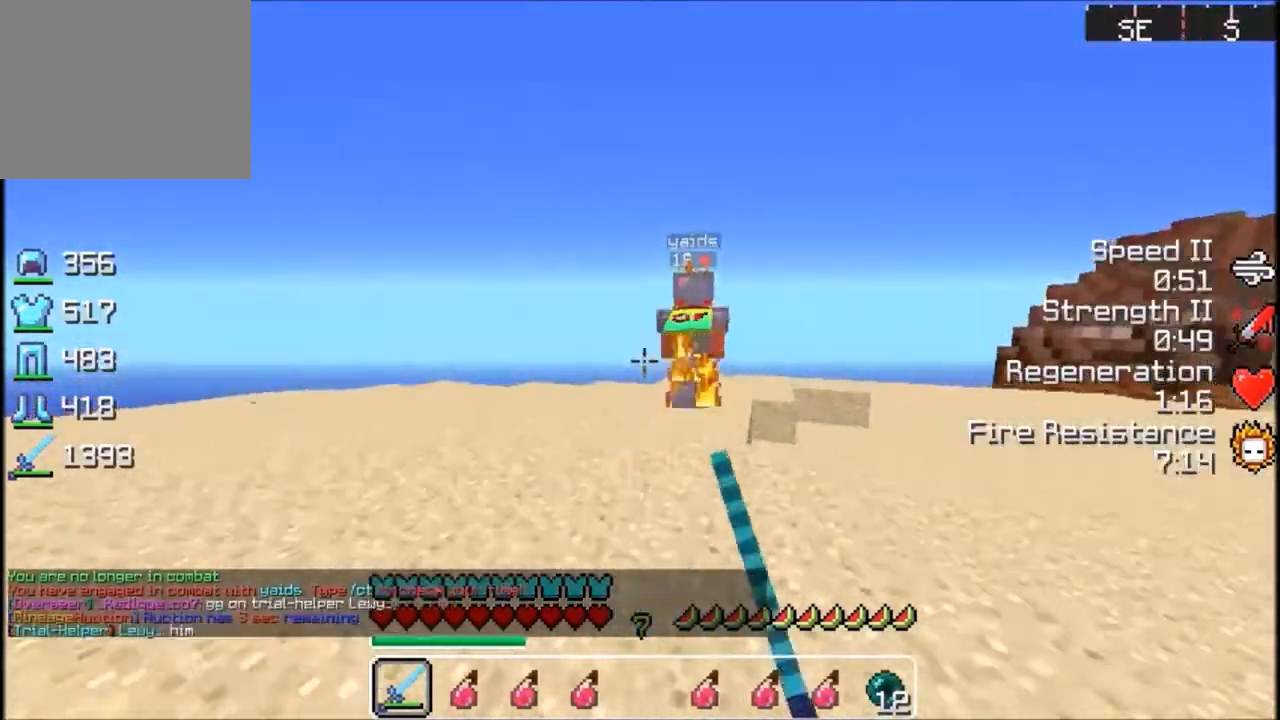
Gameplay with keyboard; each line is a JSON object with the keys held at the frame after it. "events" lists presses ("down") and releases ("up") of "a", "d", "s" and "w" between this image and that frame as [ms after this image, input, new state], when the widget could be followed in between. No other keys are recorded. Mouse input is not recorded.
{"keys": ["w"], "events": []}
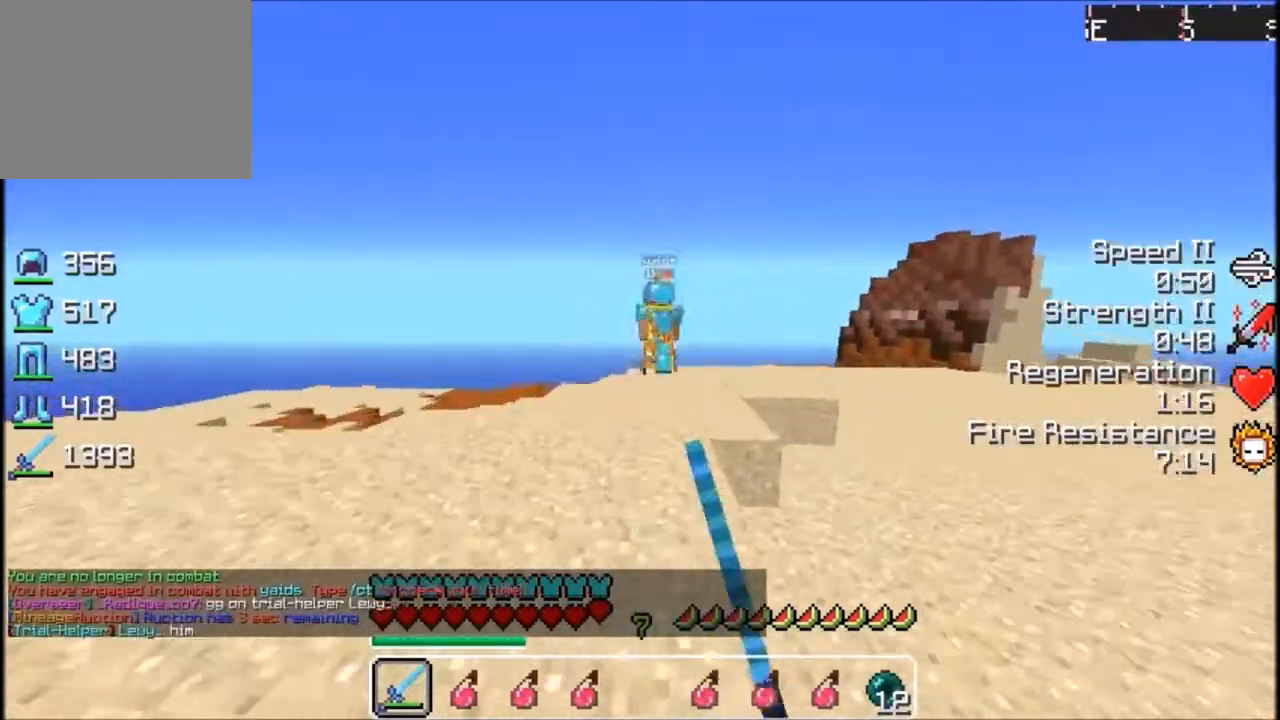
{"keys": ["w"], "events": []}
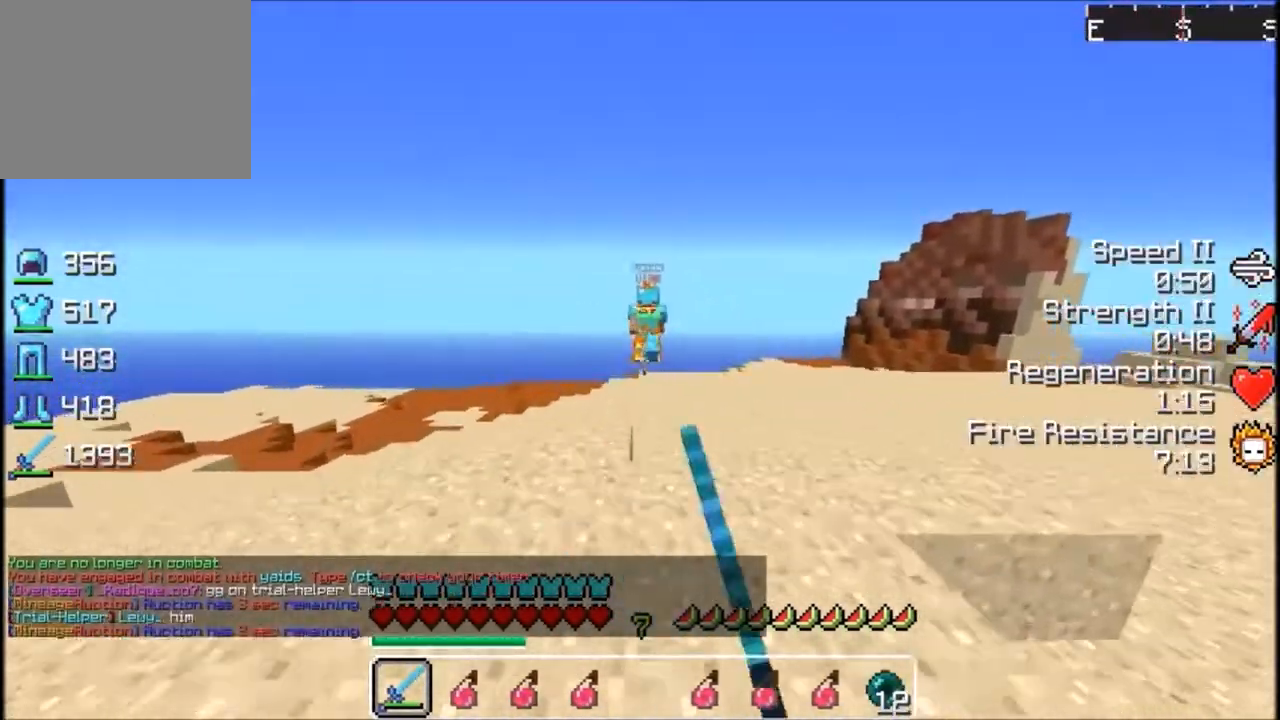
{"keys": ["w"], "events": []}
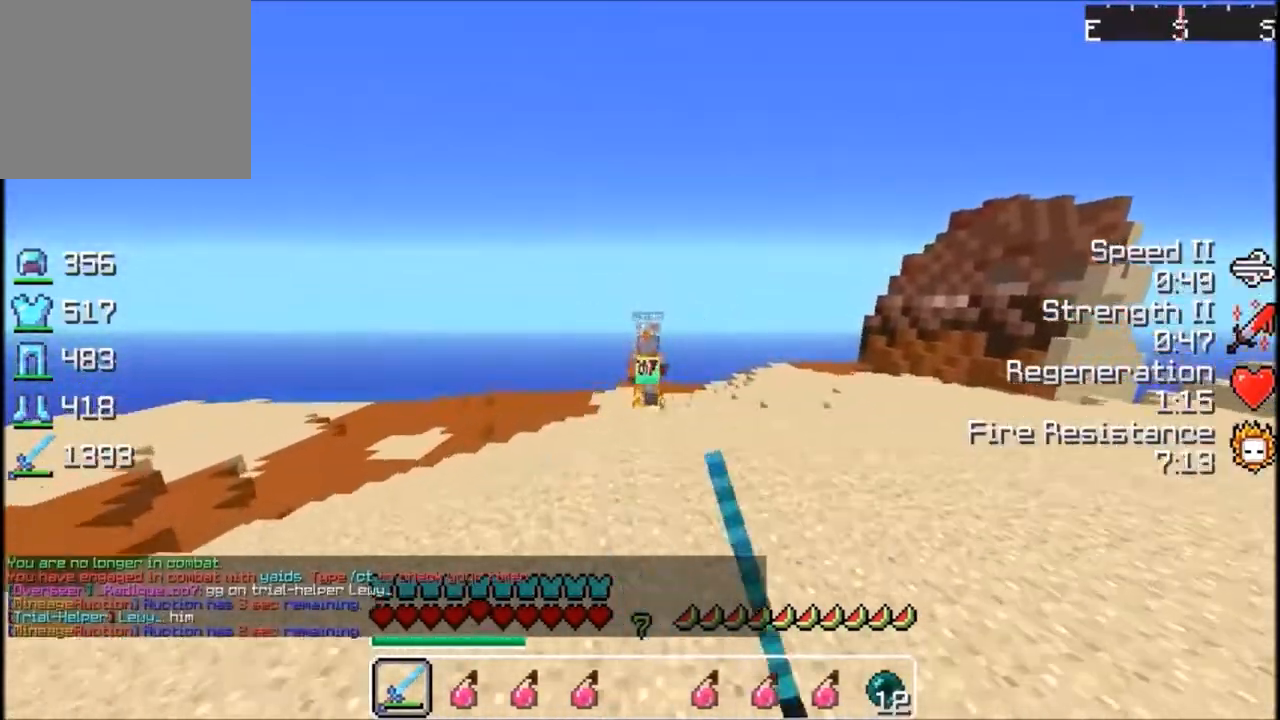
{"keys": ["w"], "events": []}
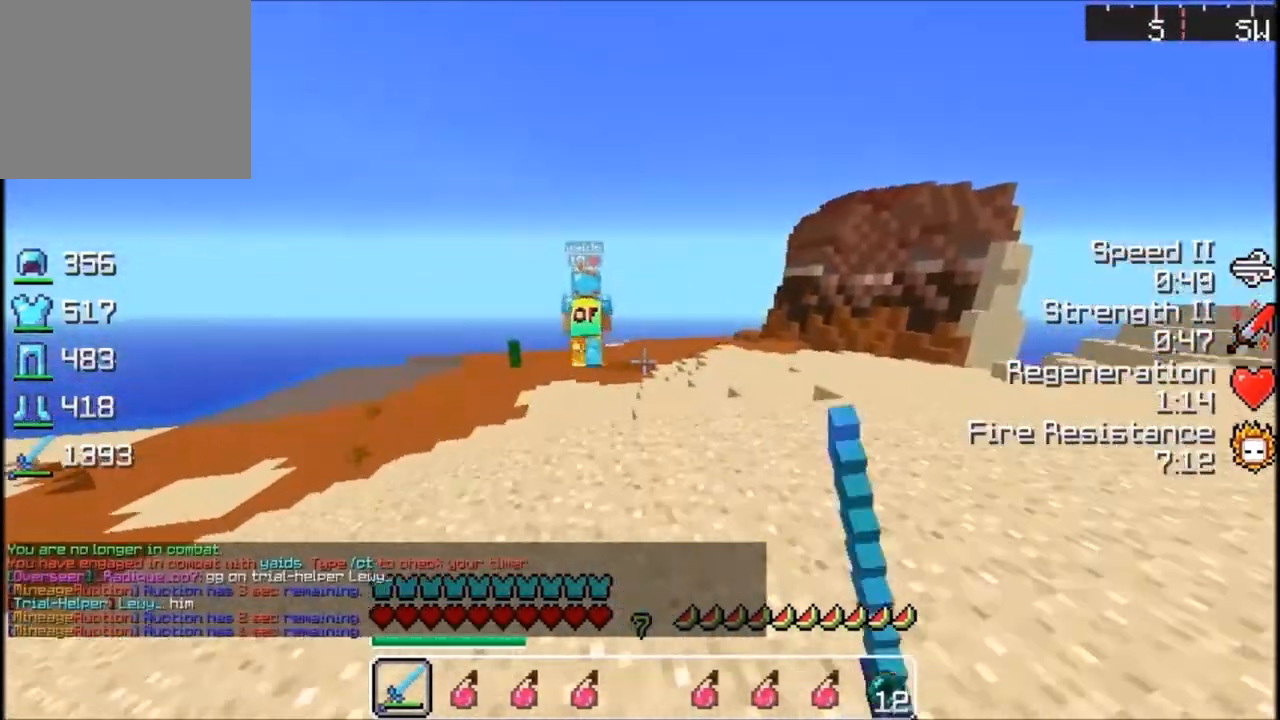
{"keys": ["w"], "events": []}
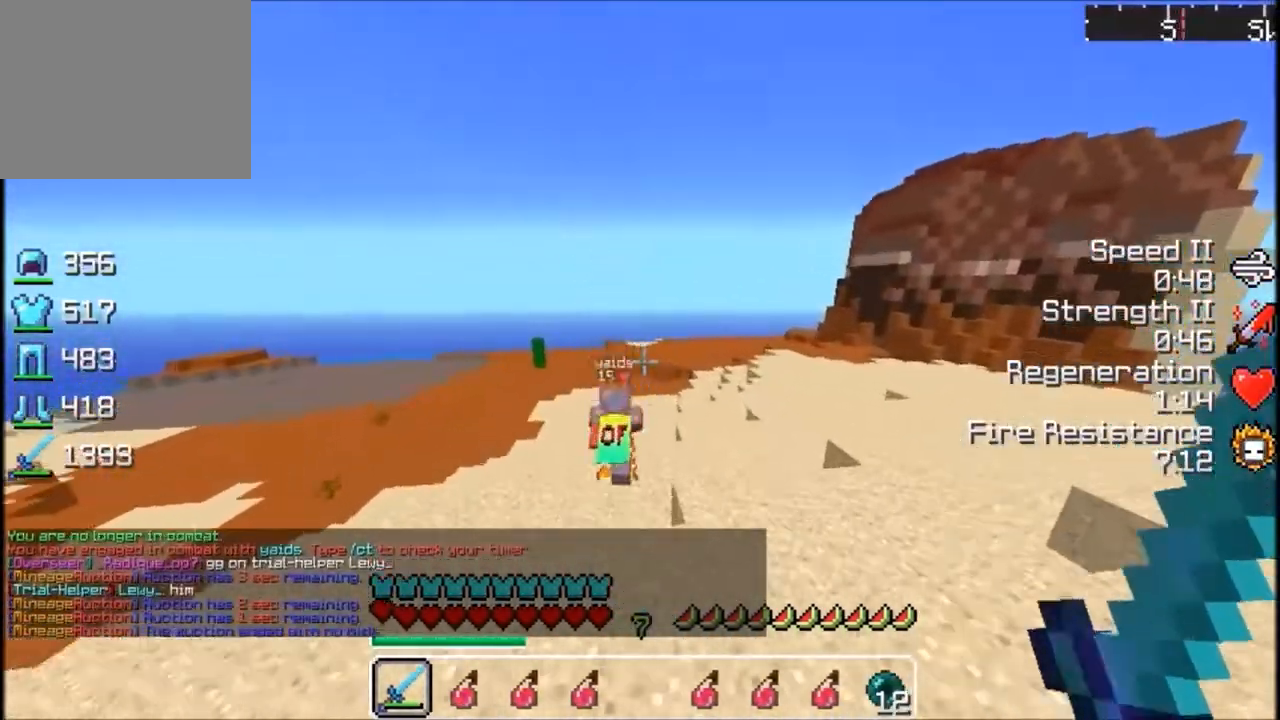
{"keys": ["w"], "events": []}
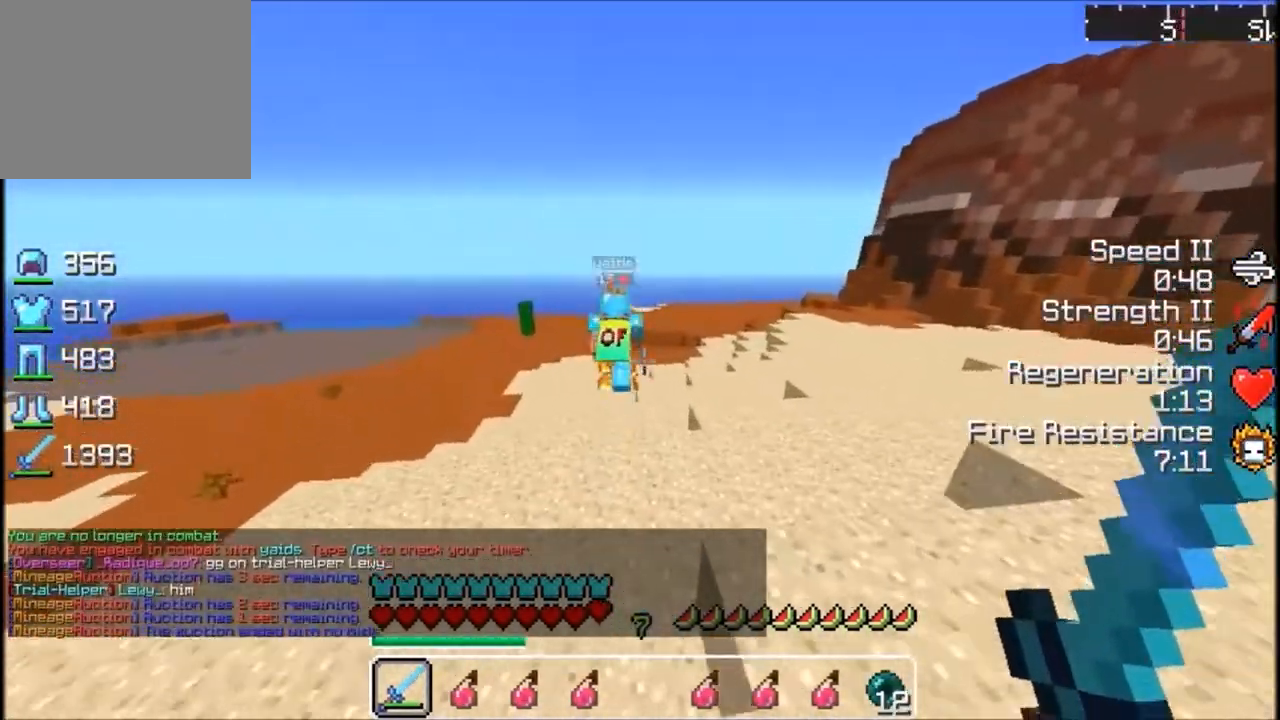
{"keys": ["w"], "events": []}
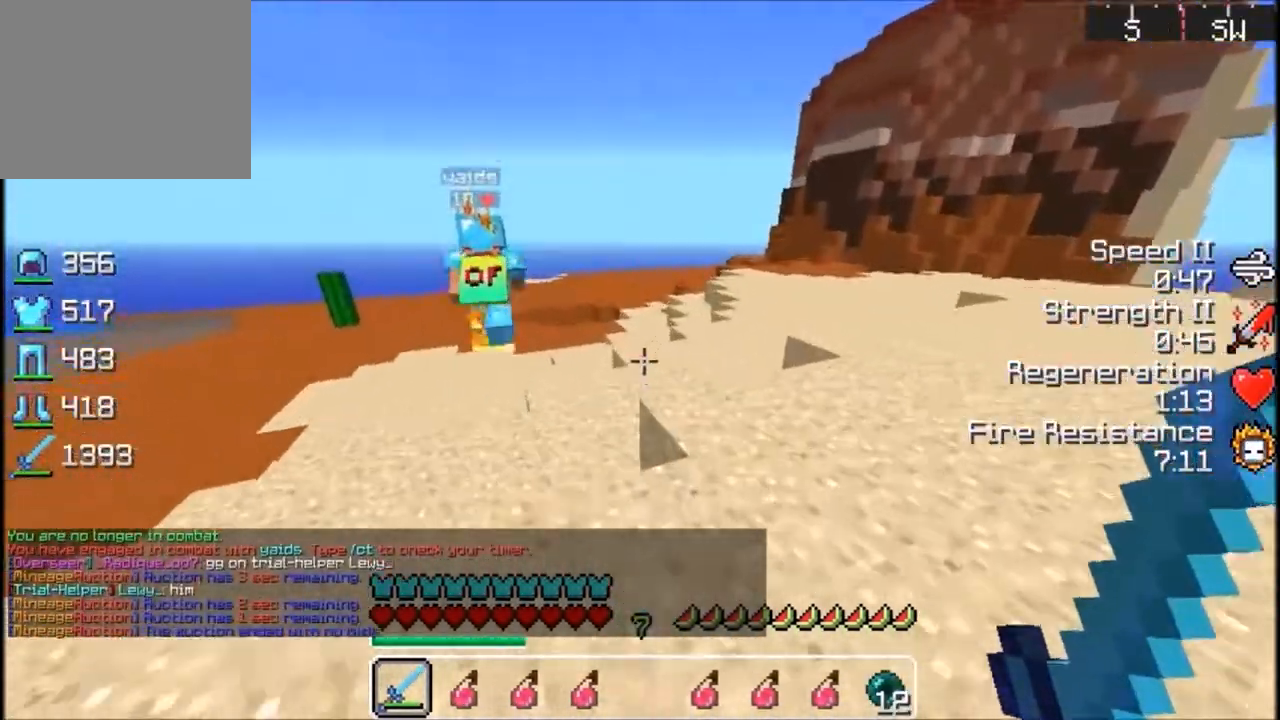
{"keys": ["w"], "events": []}
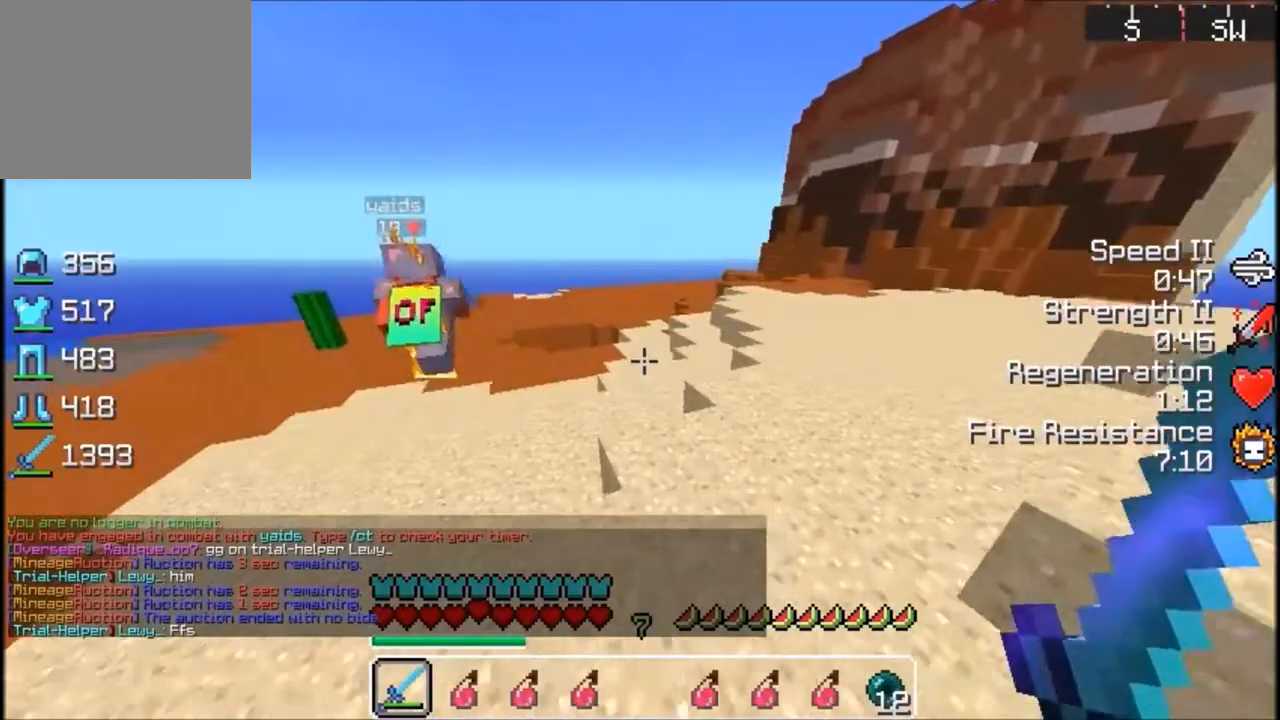
{"keys": ["w"], "events": []}
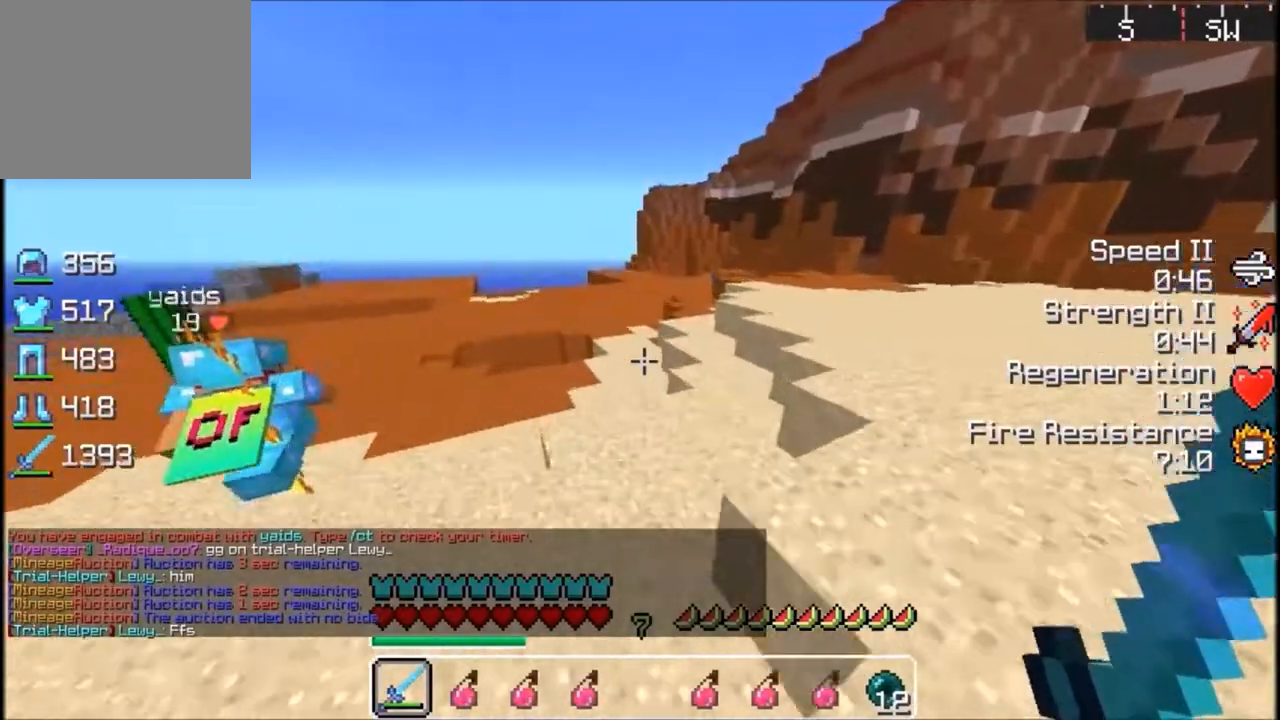
{"keys": ["w"], "events": []}
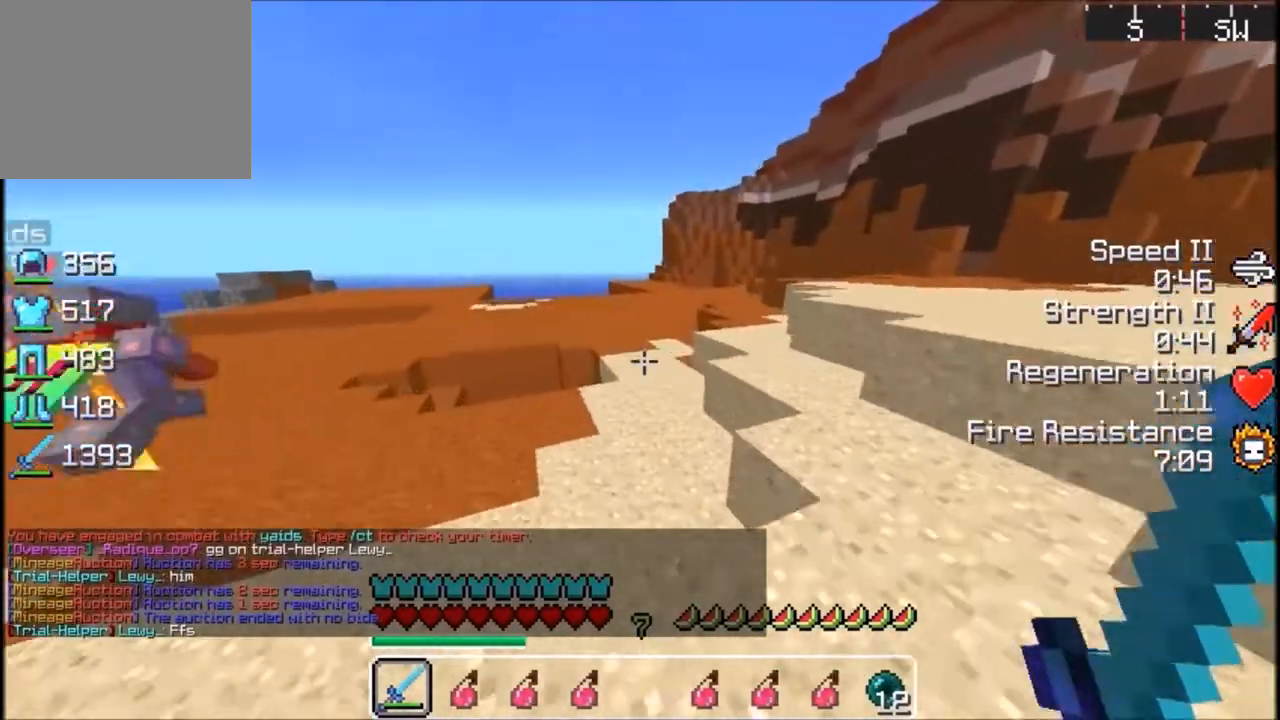
{"keys": ["w"], "events": []}
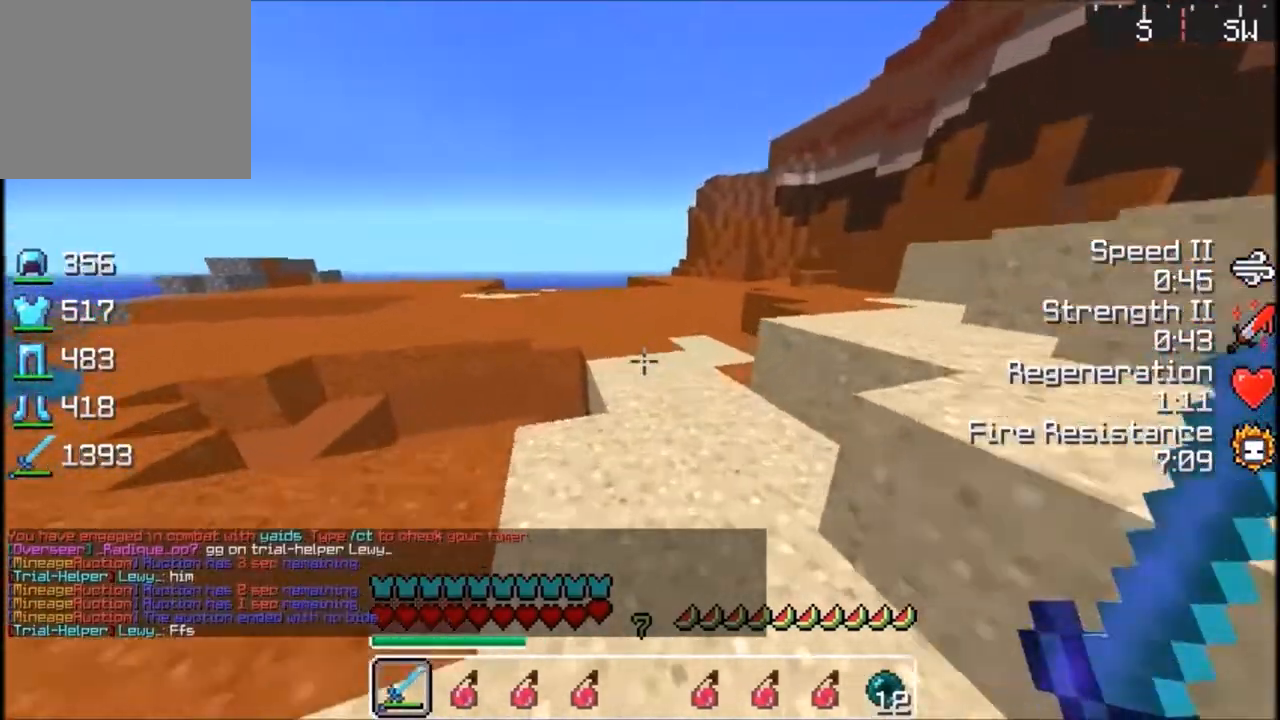
{"keys": ["w"], "events": []}
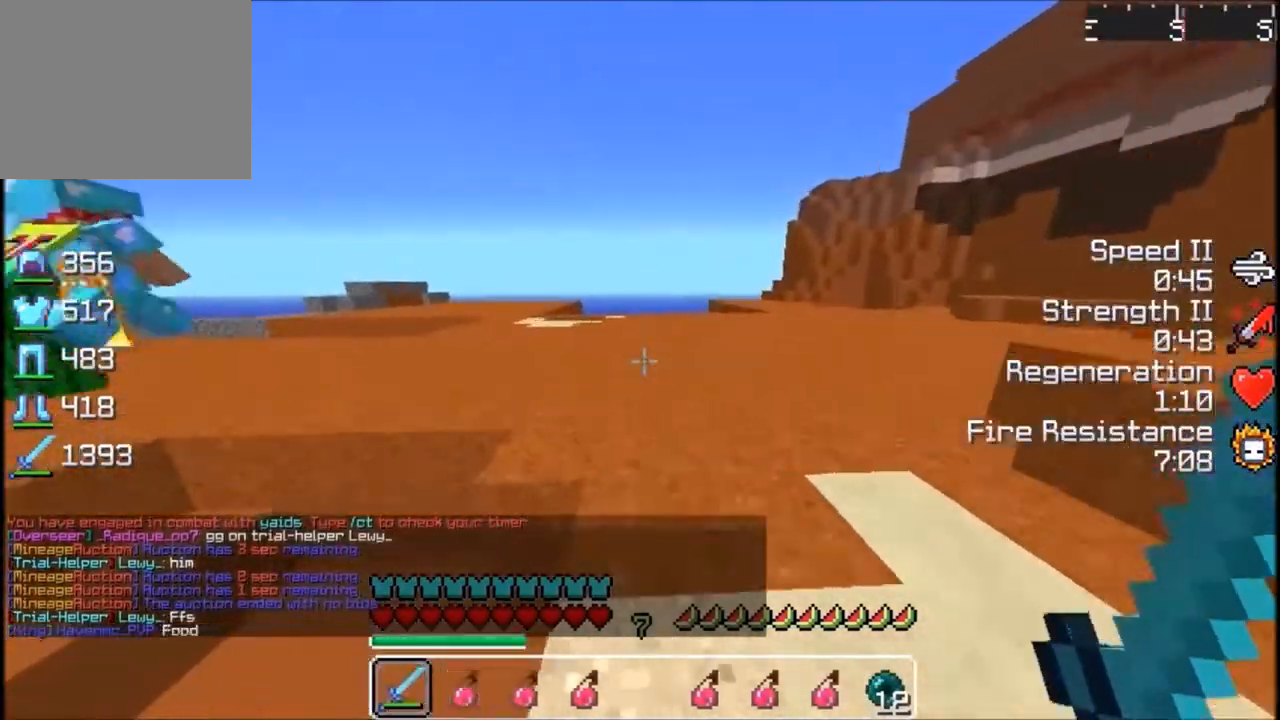
{"keys": ["w"], "events": []}
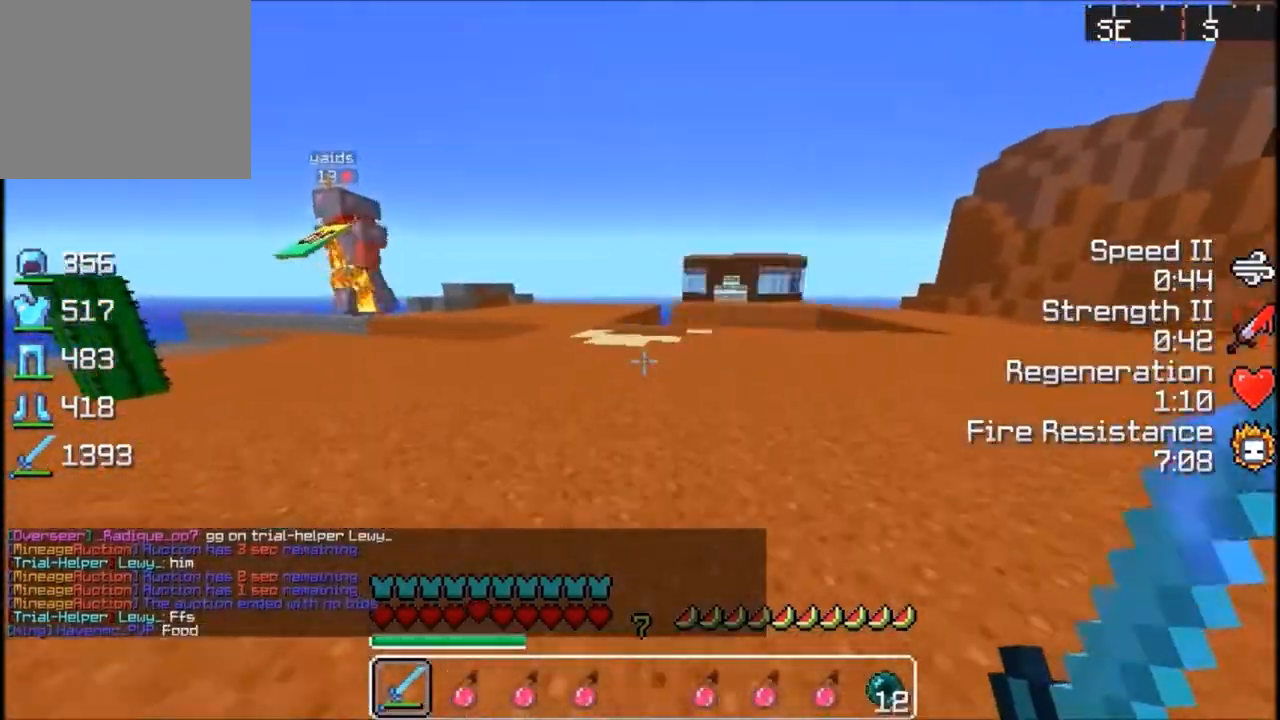
{"keys": ["w"], "events": []}
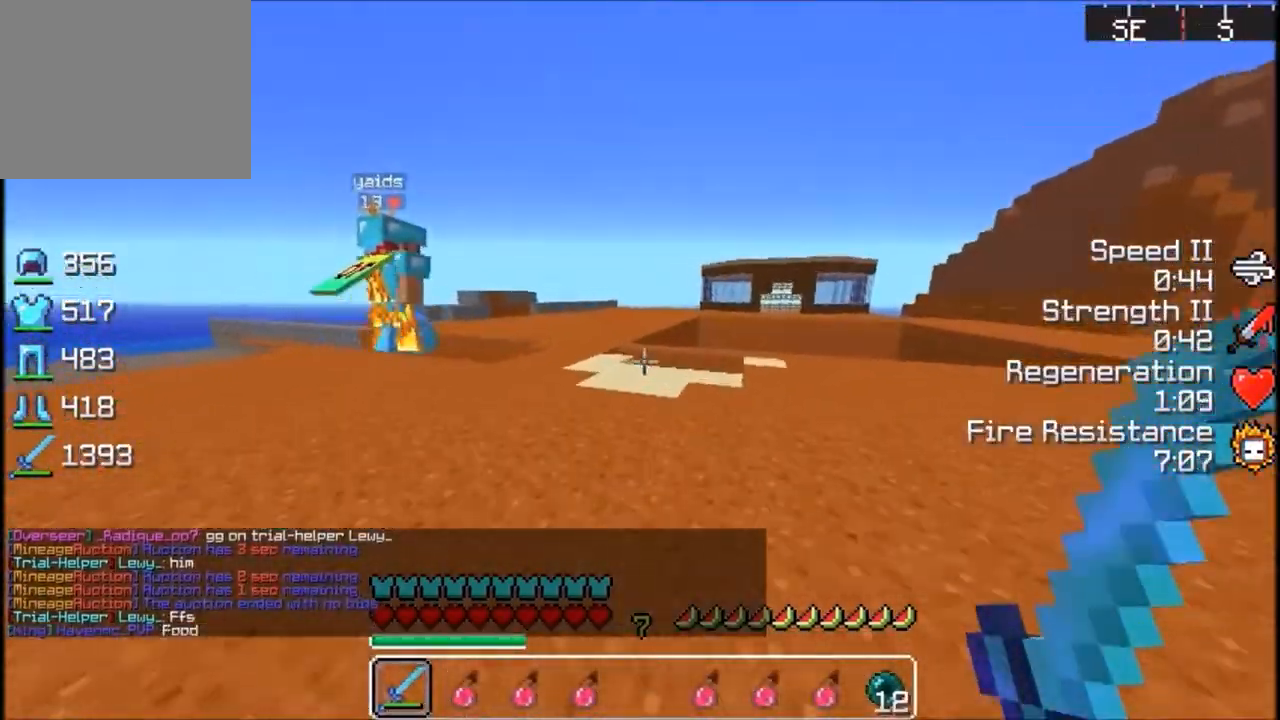
{"keys": ["w"], "events": []}
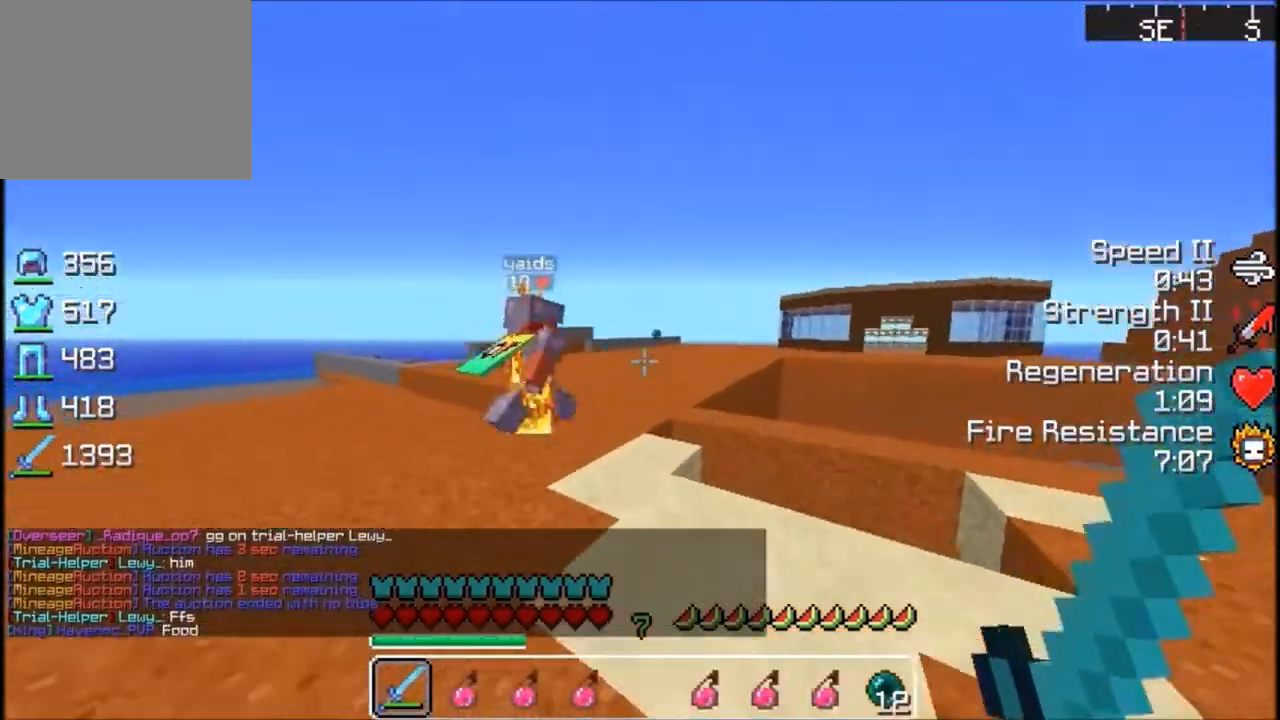
{"keys": ["a", "w"], "events": [[300, "a", "down"]]}
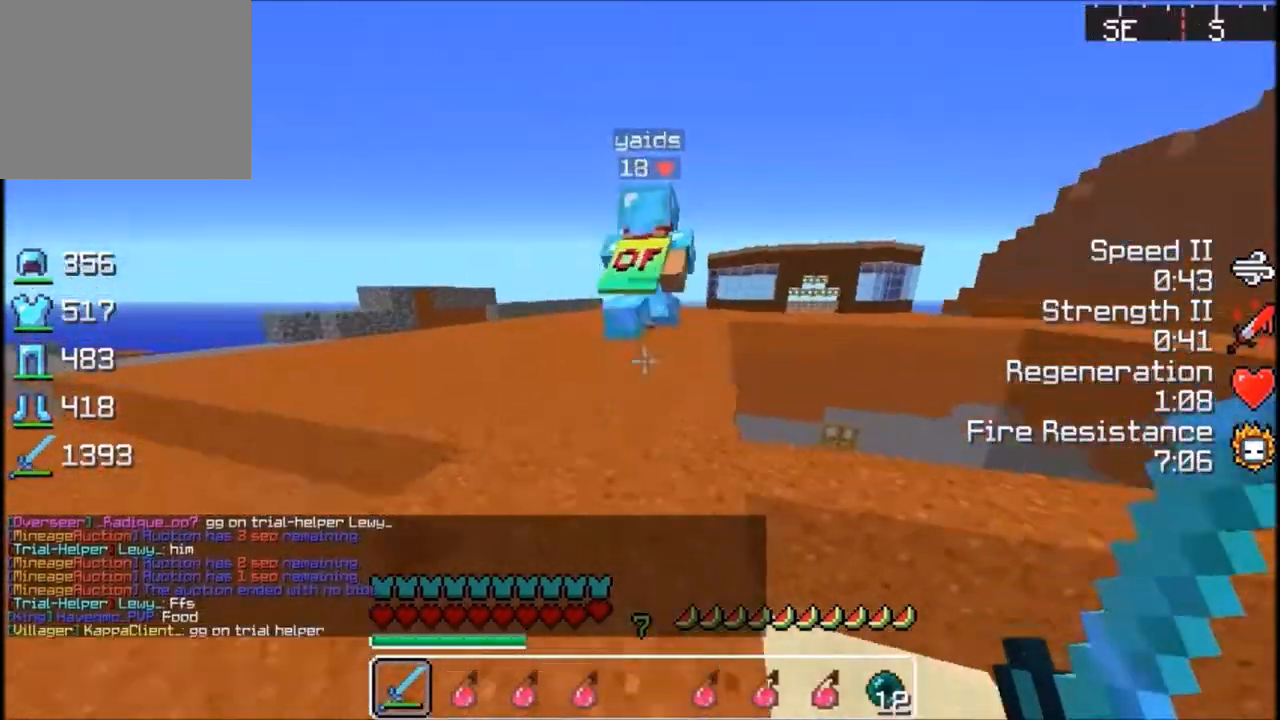
{"keys": ["a", "w"], "events": []}
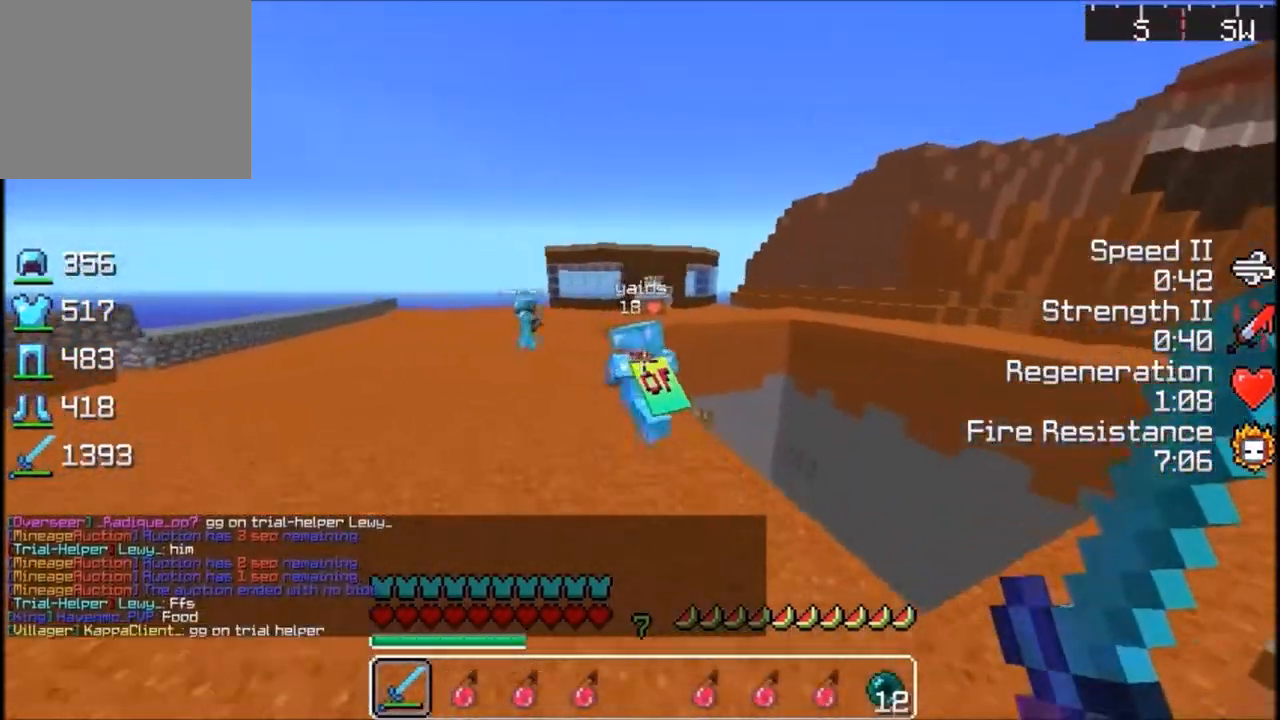
{"keys": ["a", "w"], "events": []}
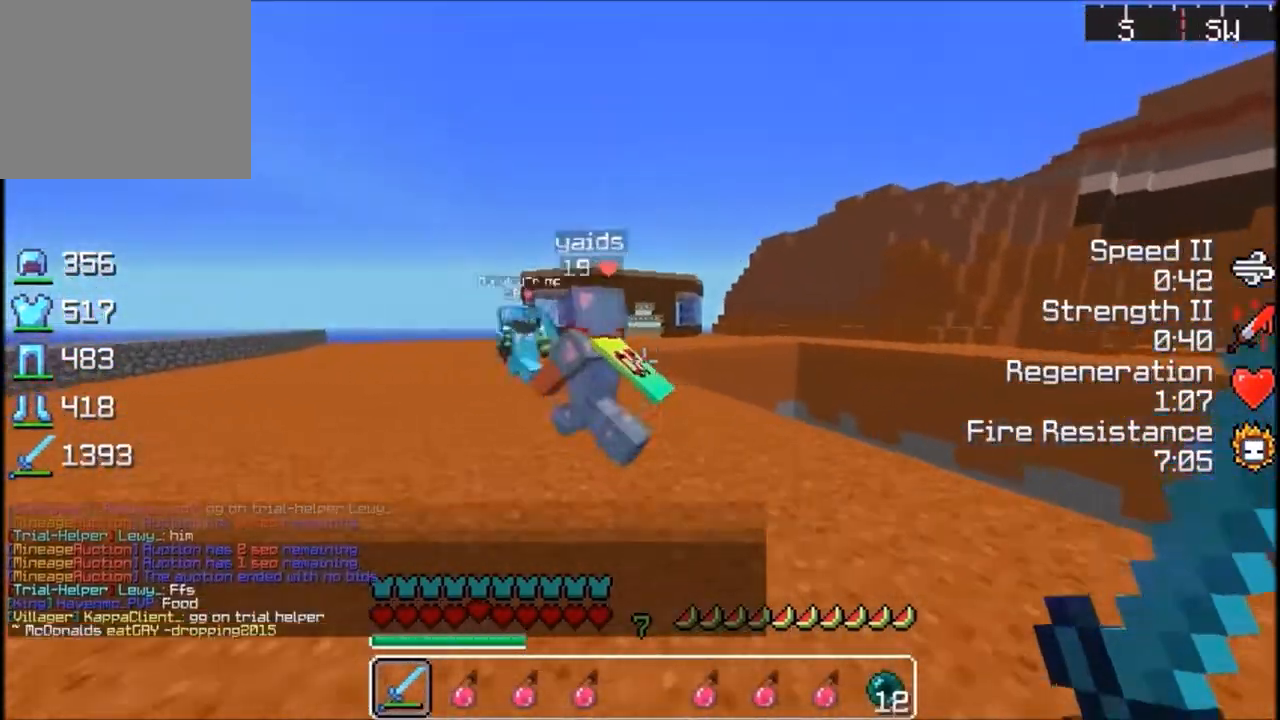
{"keys": ["a", "w"], "events": []}
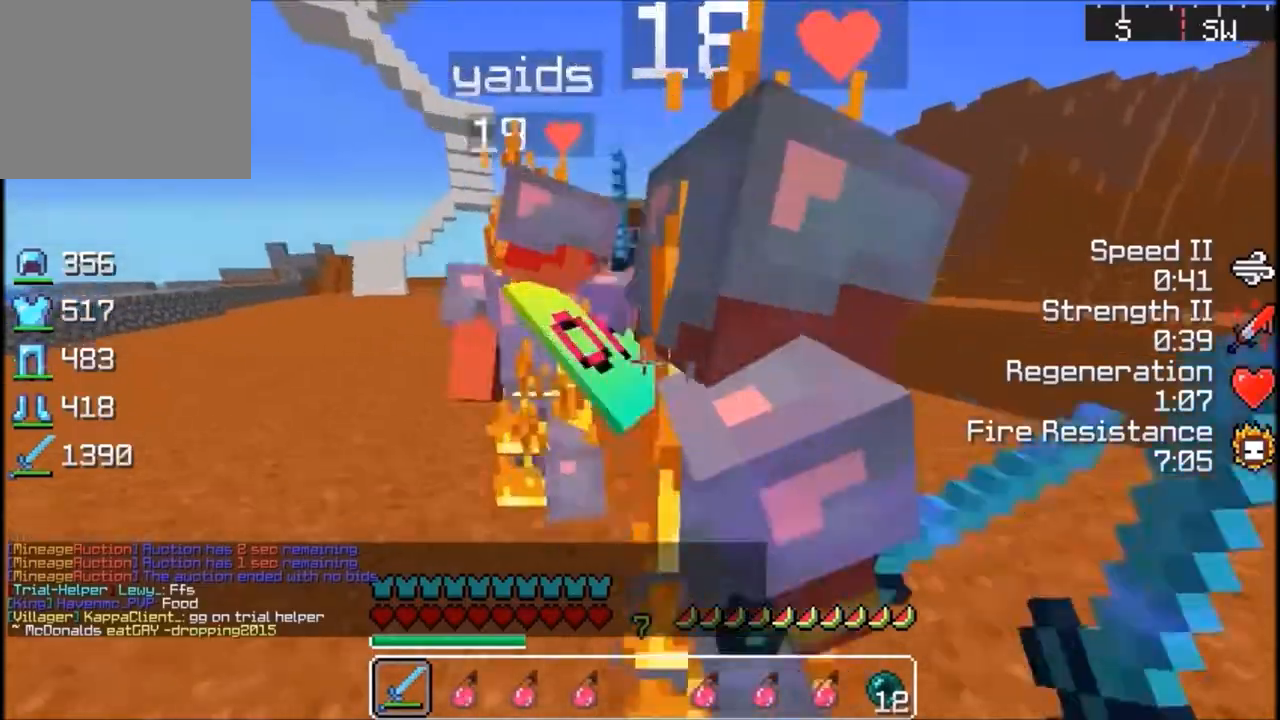
{"keys": ["a", "w"], "events": []}
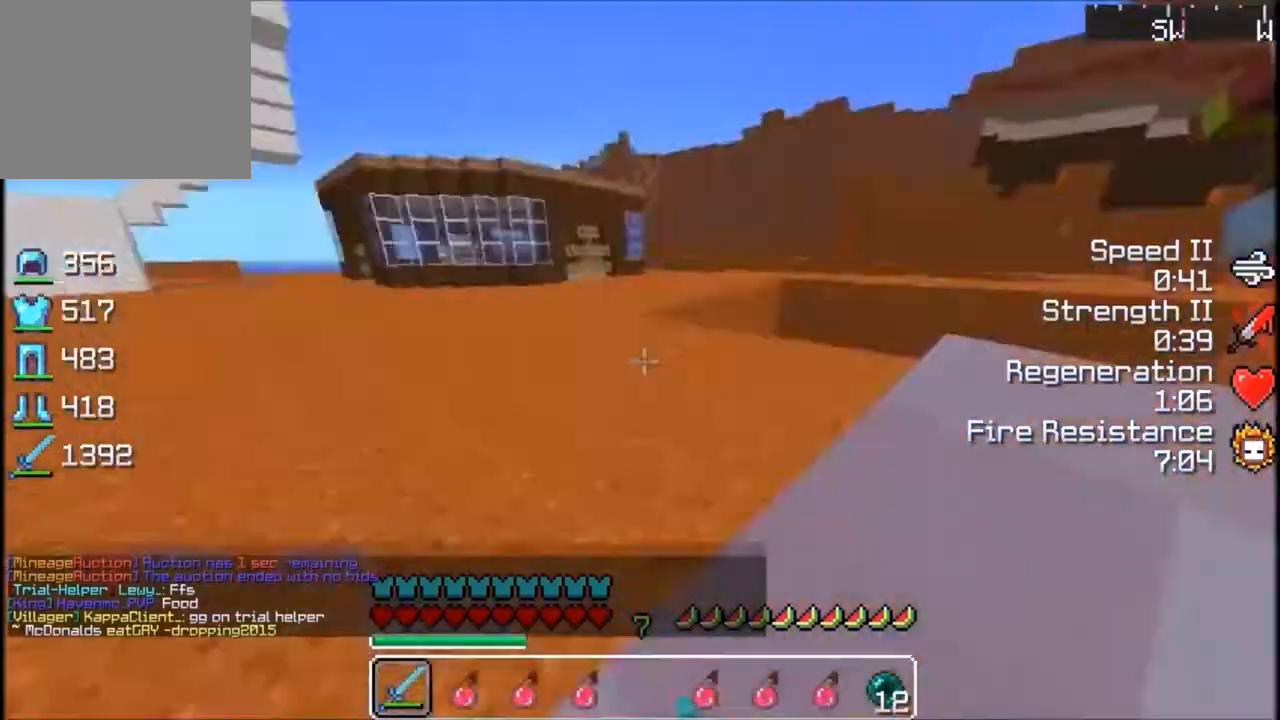
{"keys": [], "events": [[34, "w", "up"], [134, "s", "down"], [234, "a", "up"], [434, "s", "up"]]}
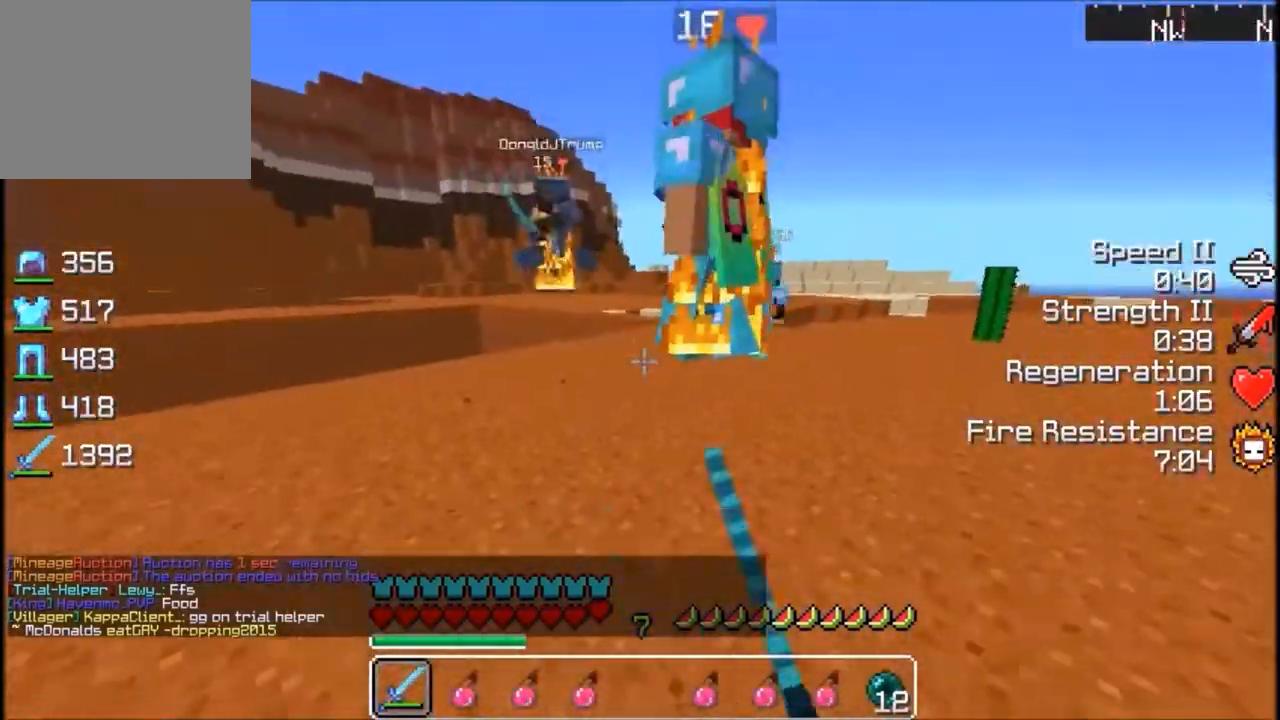
{"keys": ["w"], "events": [[33, "w", "down"], [133, "w", "up"], [167, "w", "down"], [334, "w", "up"], [467, "w", "down"]]}
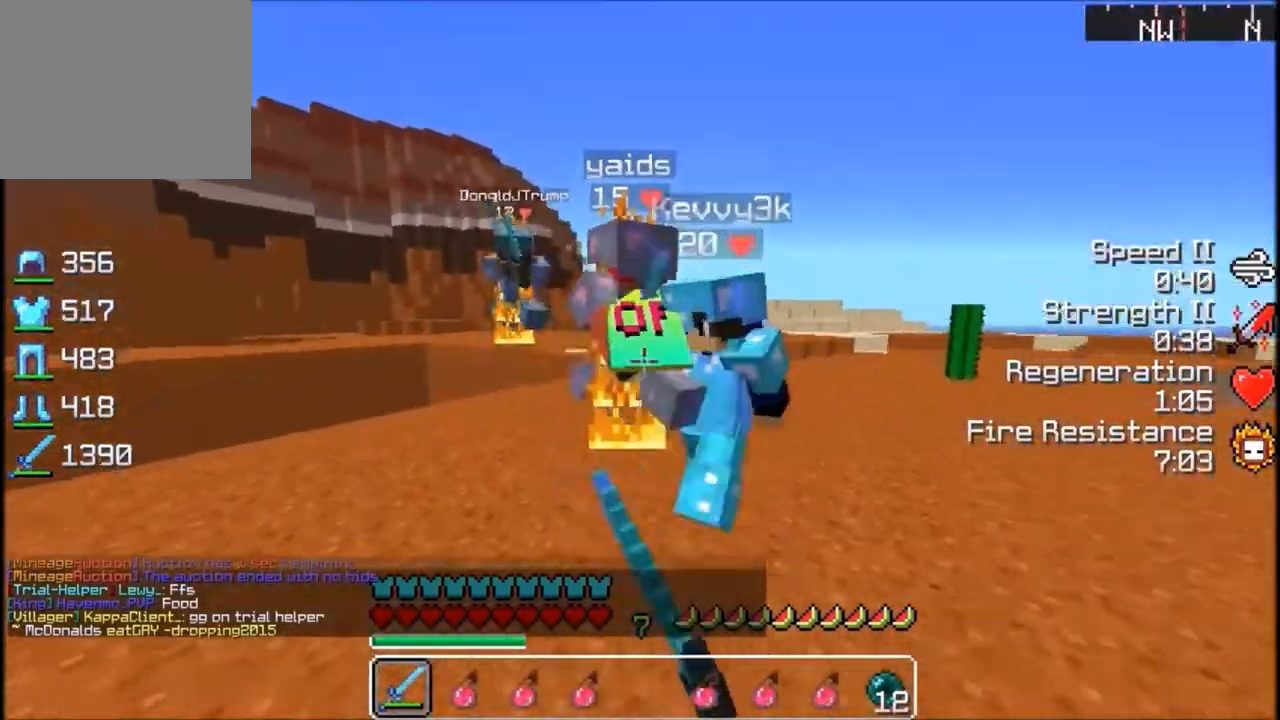
{"keys": ["w"], "events": [[67, "w", "up"], [134, "w", "down"], [267, "w", "up"], [334, "w", "down"]]}
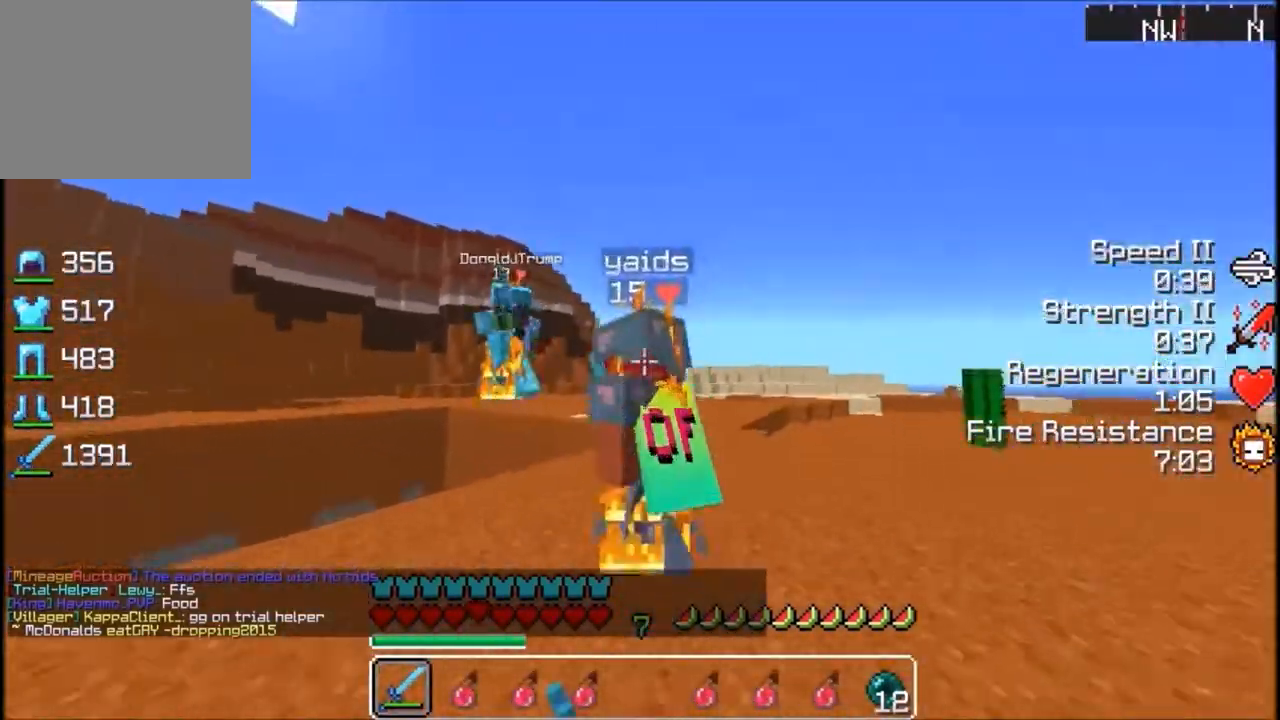
{"keys": ["w"], "events": [[167, "w", "up"], [233, "w", "down"], [367, "w", "up"], [434, "w", "down"]]}
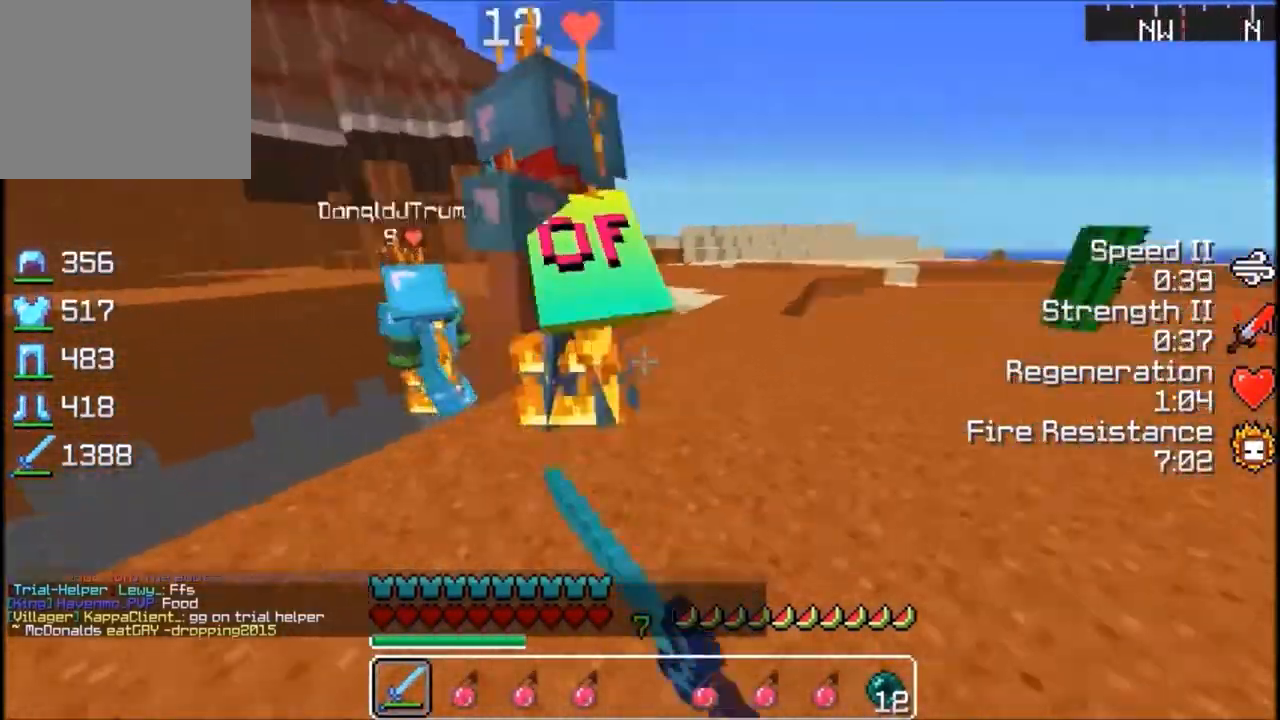
{"keys": ["w"], "events": [[67, "w", "up"], [101, "w", "down"], [367, "w", "up"], [468, "w", "down"]]}
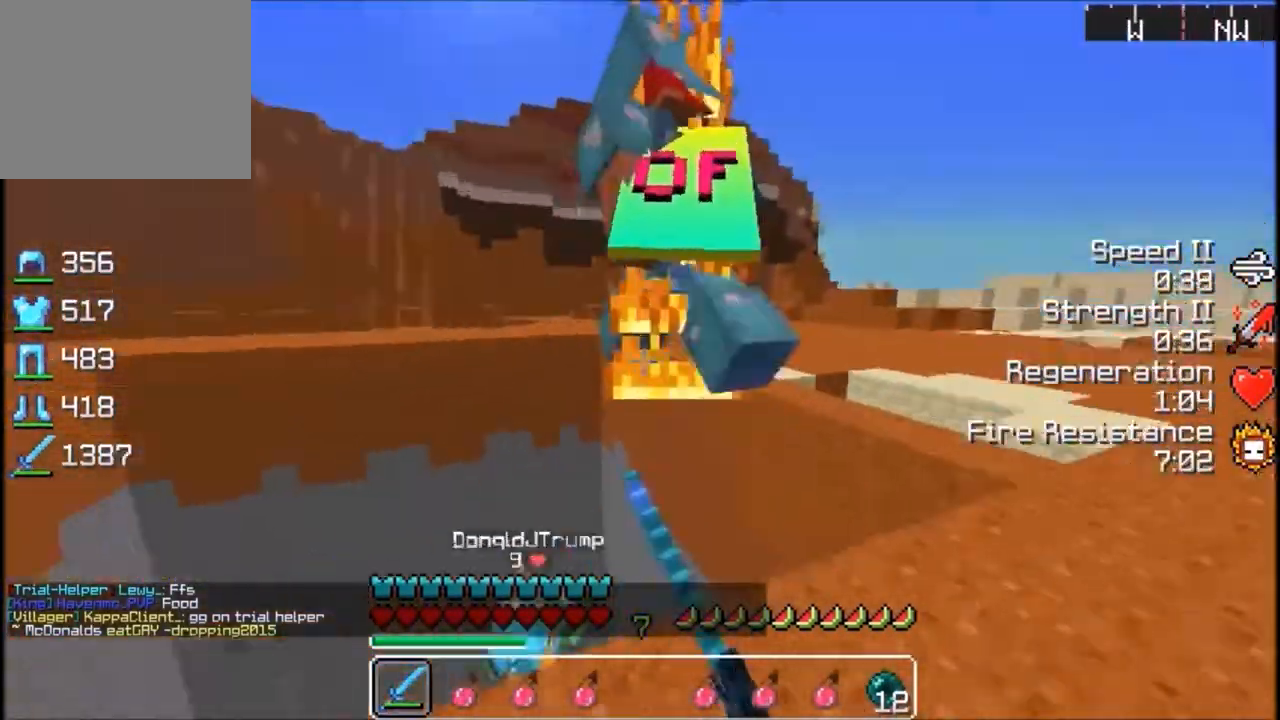
{"keys": ["s"], "events": [[67, "w", "up"], [267, "s", "down"]]}
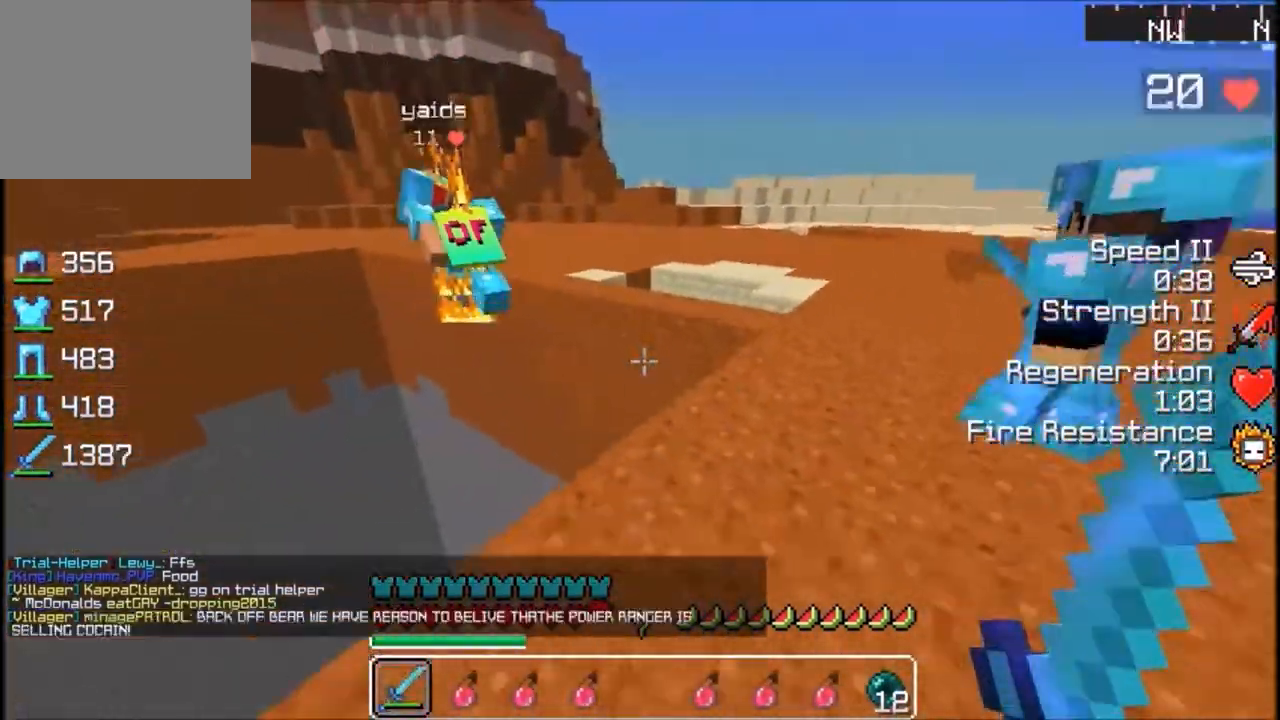
{"keys": [], "events": [[334, "s", "up"]]}
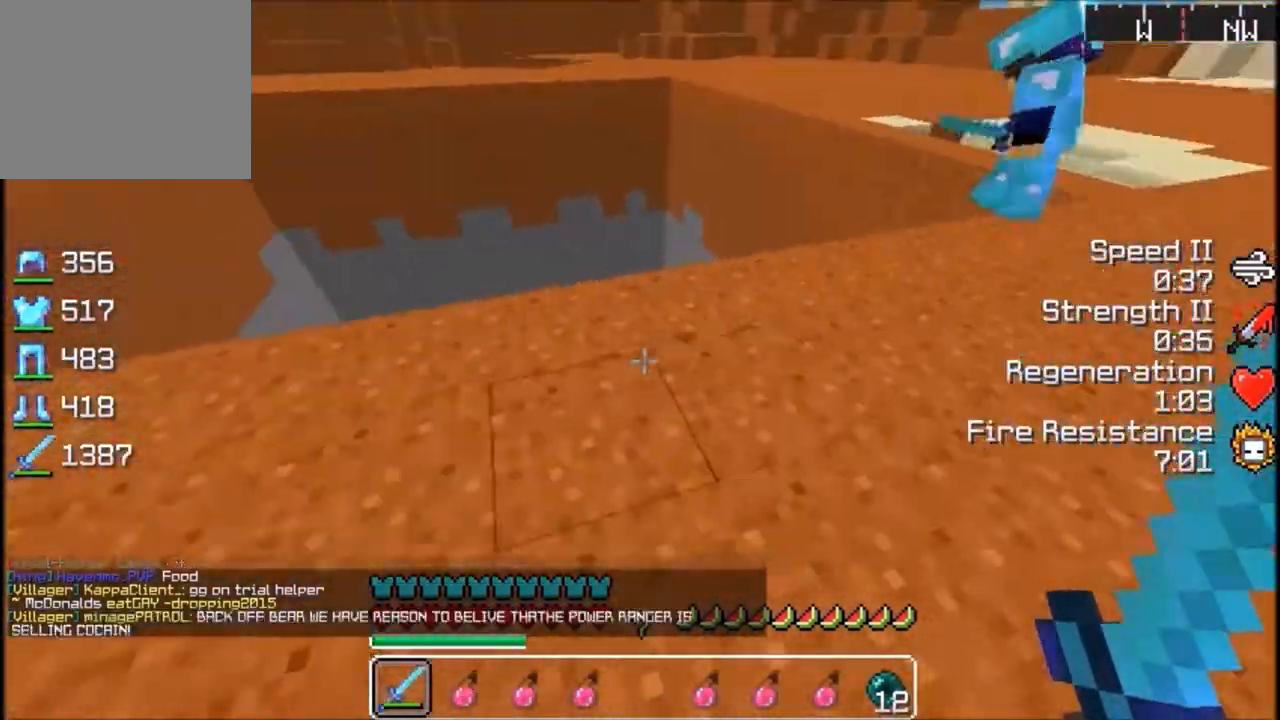
{"keys": ["w"], "events": [[67, "w", "down"]]}